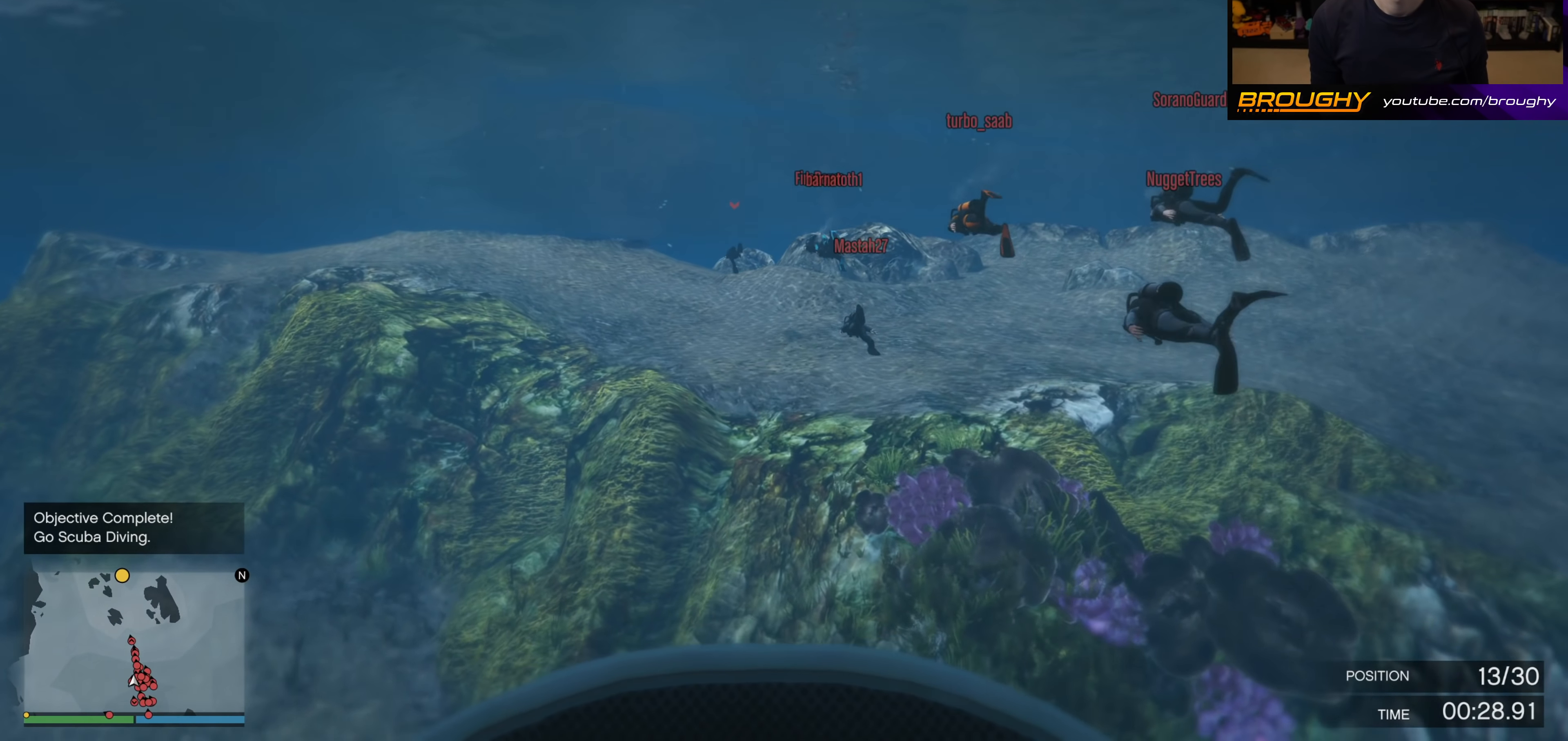
Gameplay with a controller (Xbox layout); each line is a JSON object with the inputs held at the frame after it. "events" lists button and stick changes between this image and that frame as [ms after this image, input, new state], when the widget could be followed in between. Not read: SELECT.
{"buttons": ["A"], "left_stick": "center", "right_stick": "center", "events": [[100, "right_stick", "center"]]}
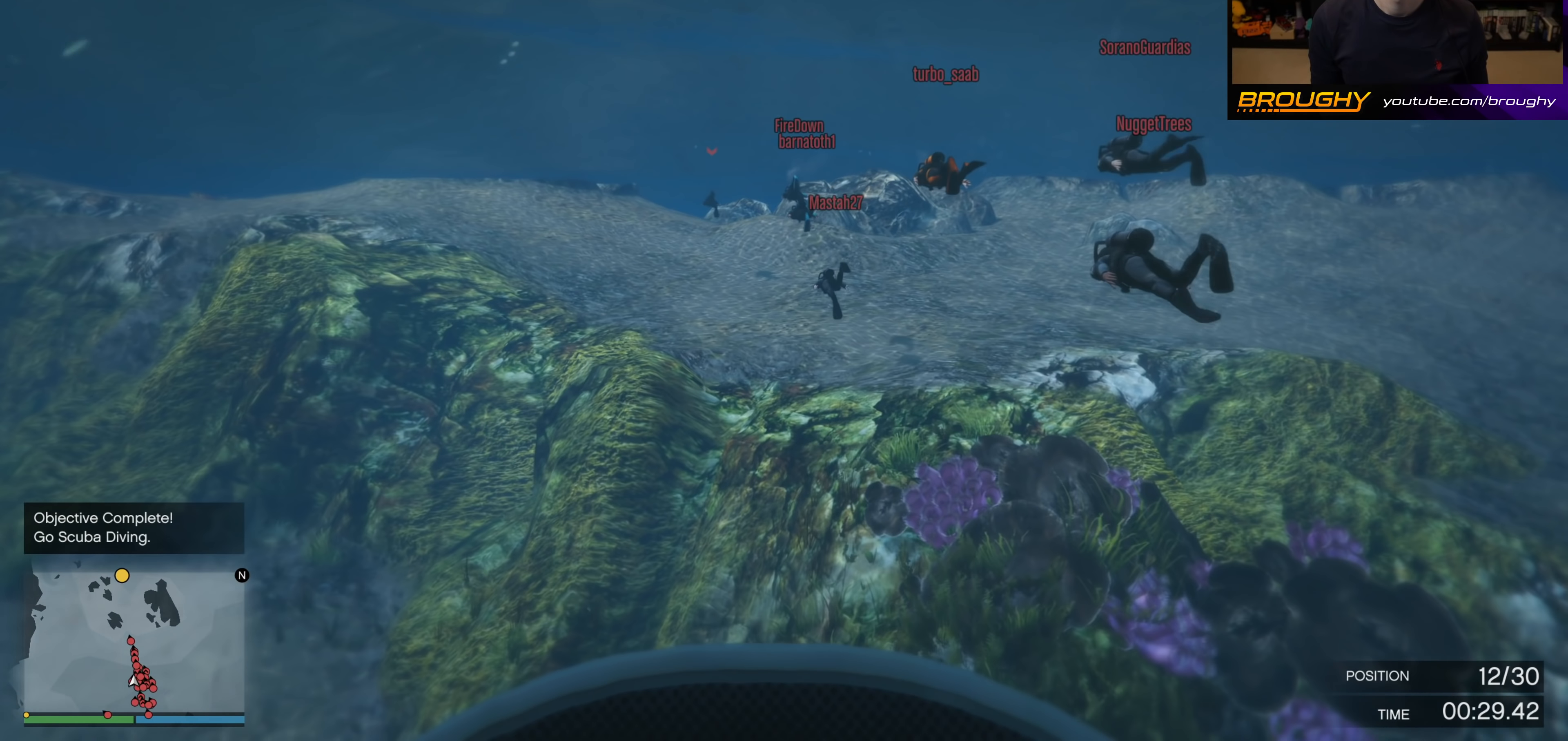
{"buttons": ["A"], "left_stick": "center", "right_stick": "center", "events": []}
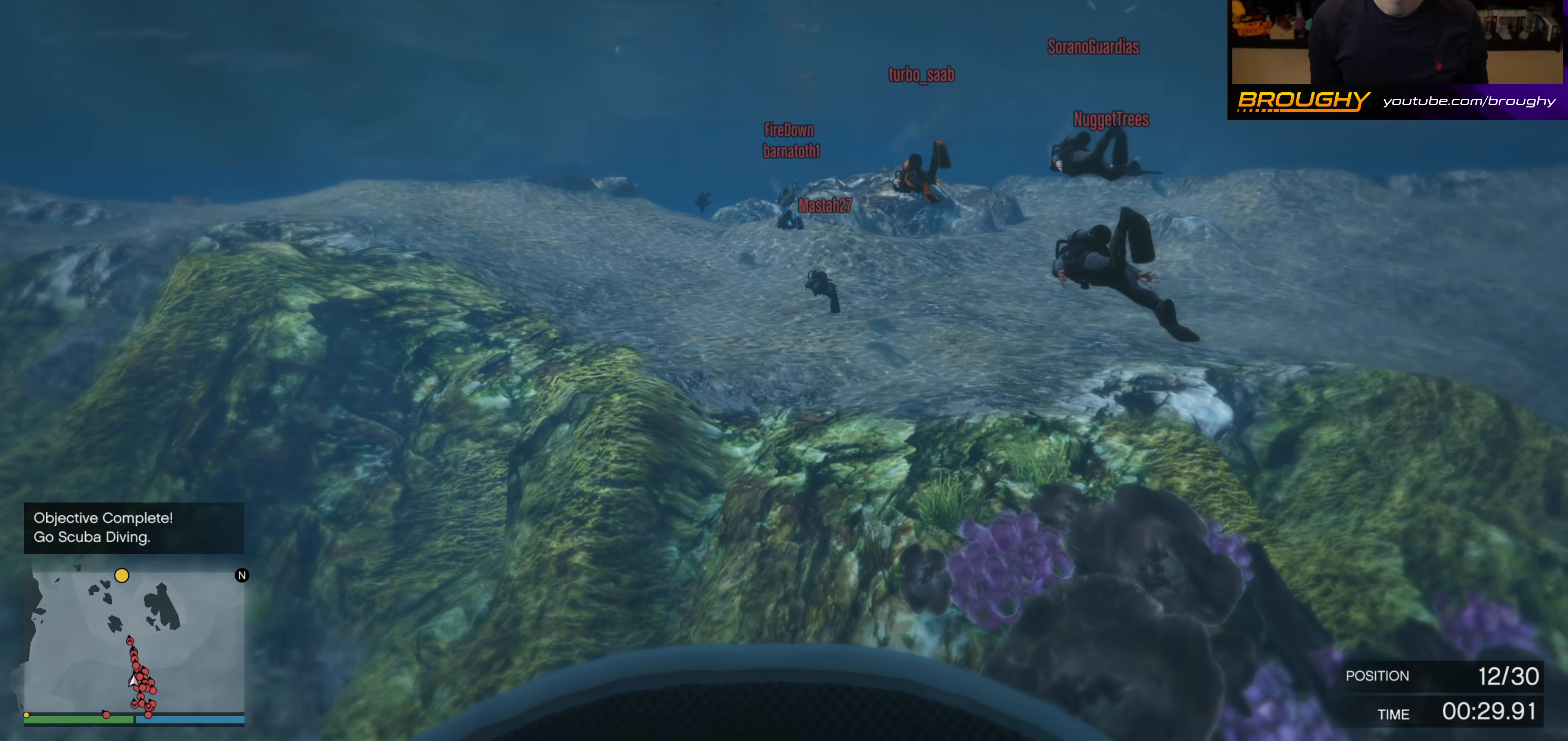
{"buttons": ["A"], "left_stick": "center", "right_stick": "center", "events": []}
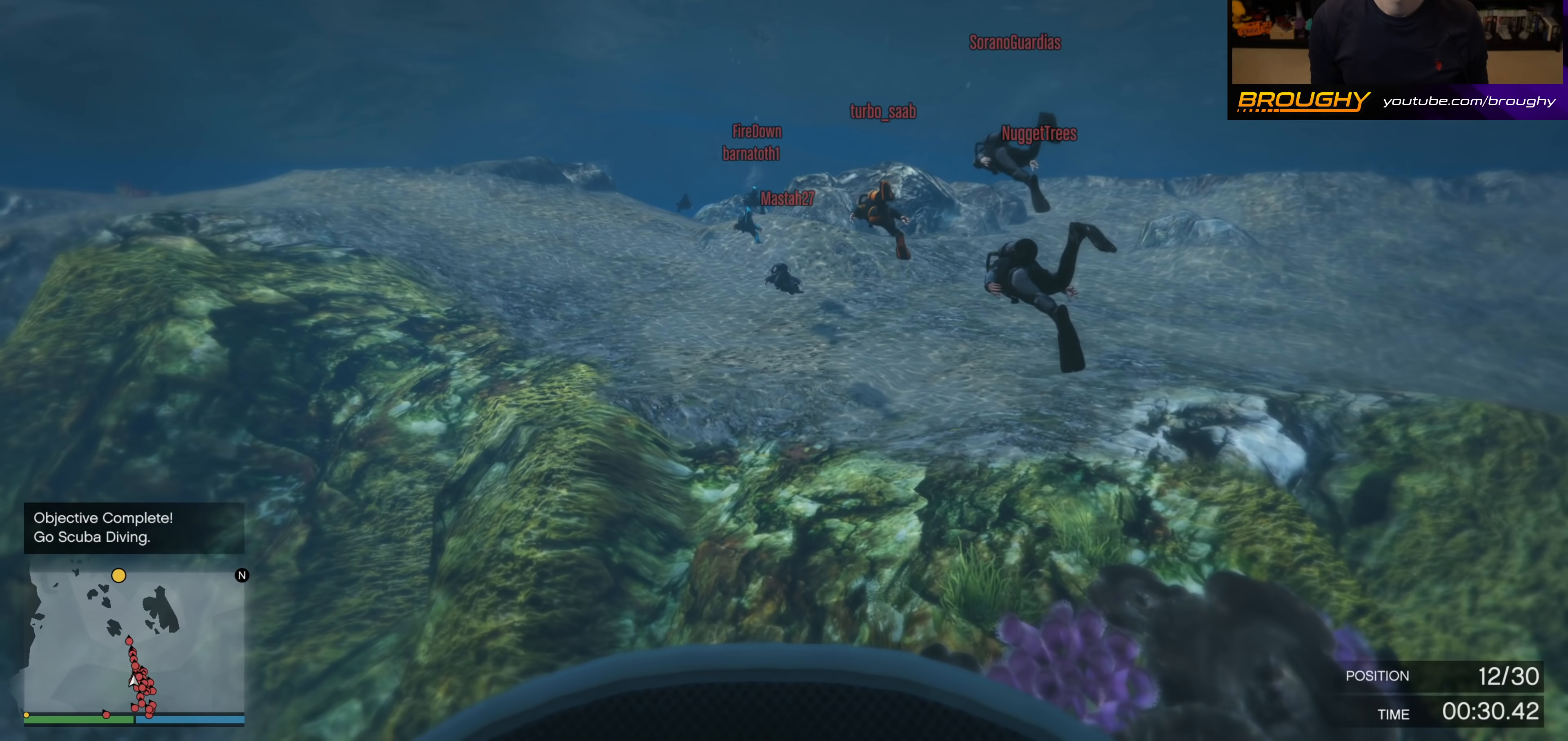
{"buttons": ["A"], "left_stick": "center", "right_stick": "center", "events": [[117, "right_stick", "down-left"], [367, "right_stick", "center"]]}
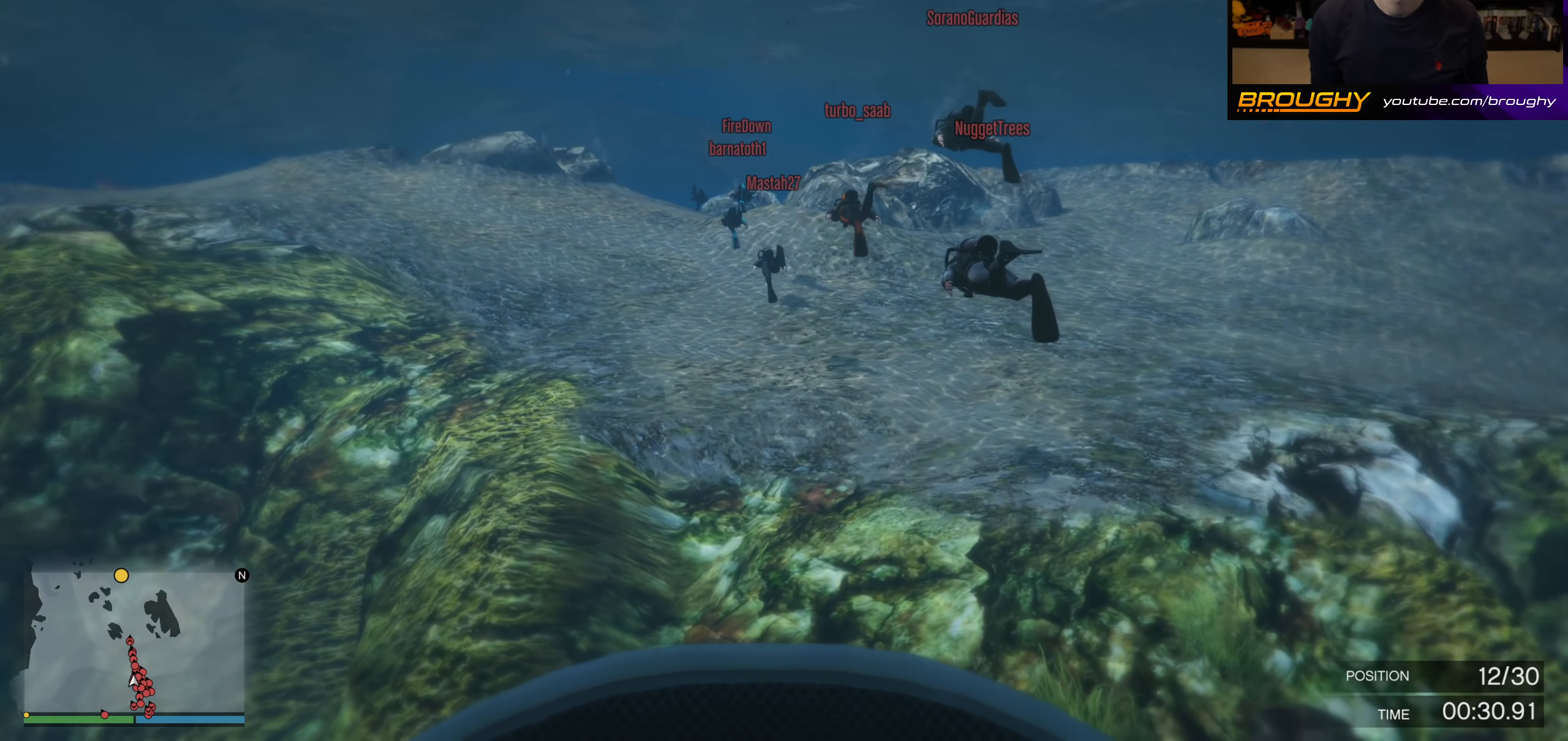
{"buttons": ["A"], "left_stick": "center", "right_stick": "center", "events": [[117, "right_stick", "down-left"], [250, "right_stick", "center"]]}
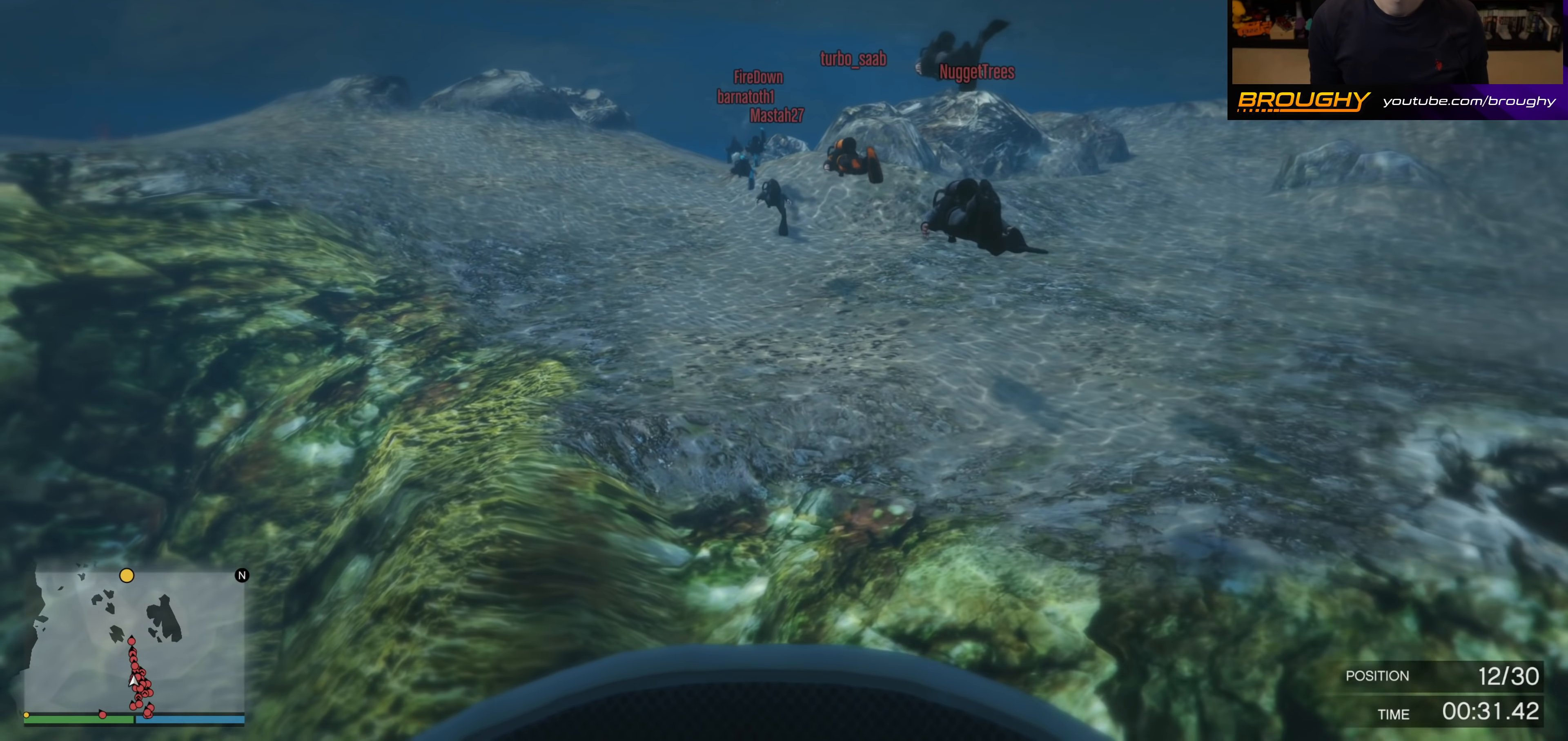
{"buttons": ["A"], "left_stick": "center", "right_stick": "center", "events": [[17, "right_stick", "up-left"], [200, "right_stick", "up"], [500, "right_stick", "center"]]}
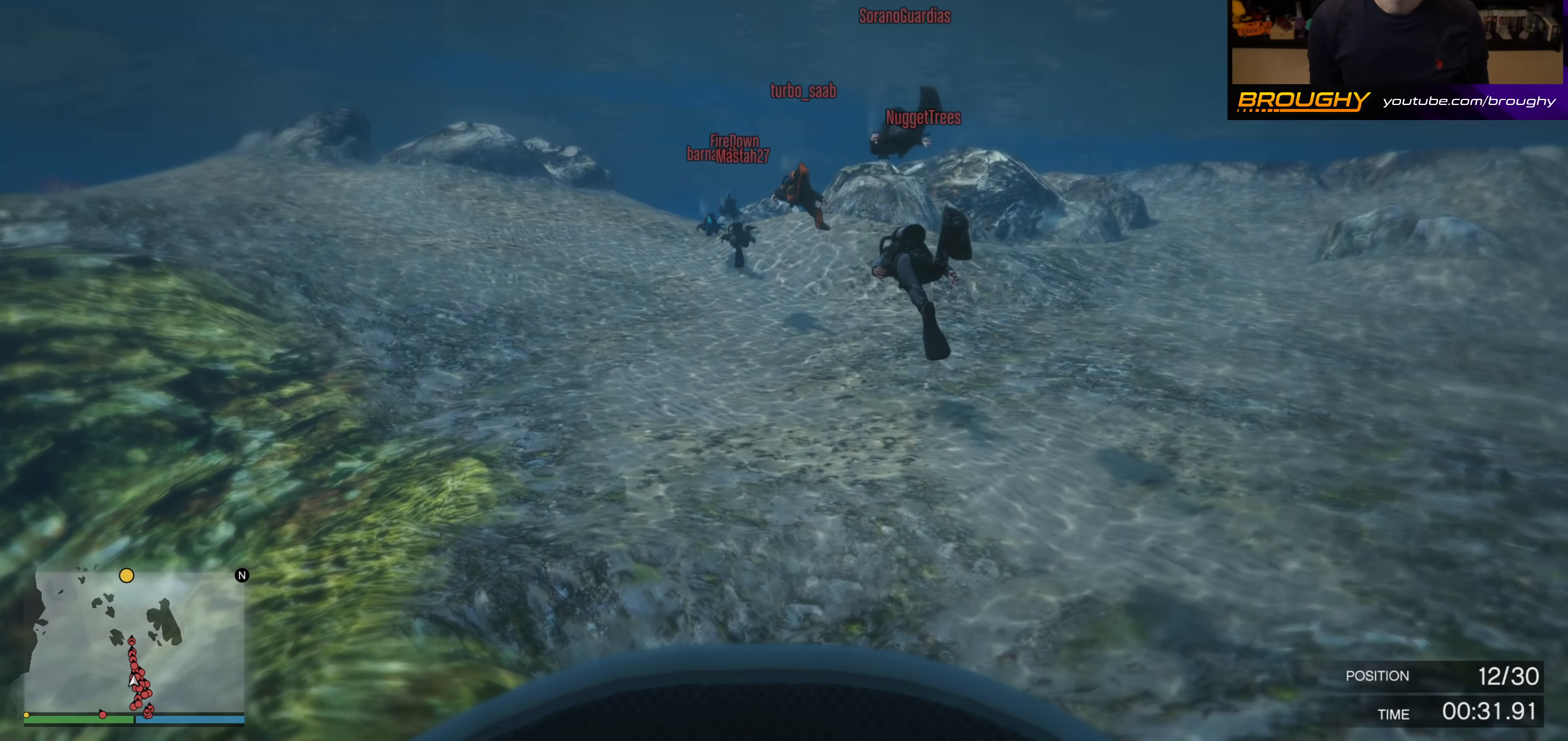
{"buttons": ["A"], "left_stick": "center", "right_stick": "center", "events": [[317, "right_stick", "left"], [467, "right_stick", "center"]]}
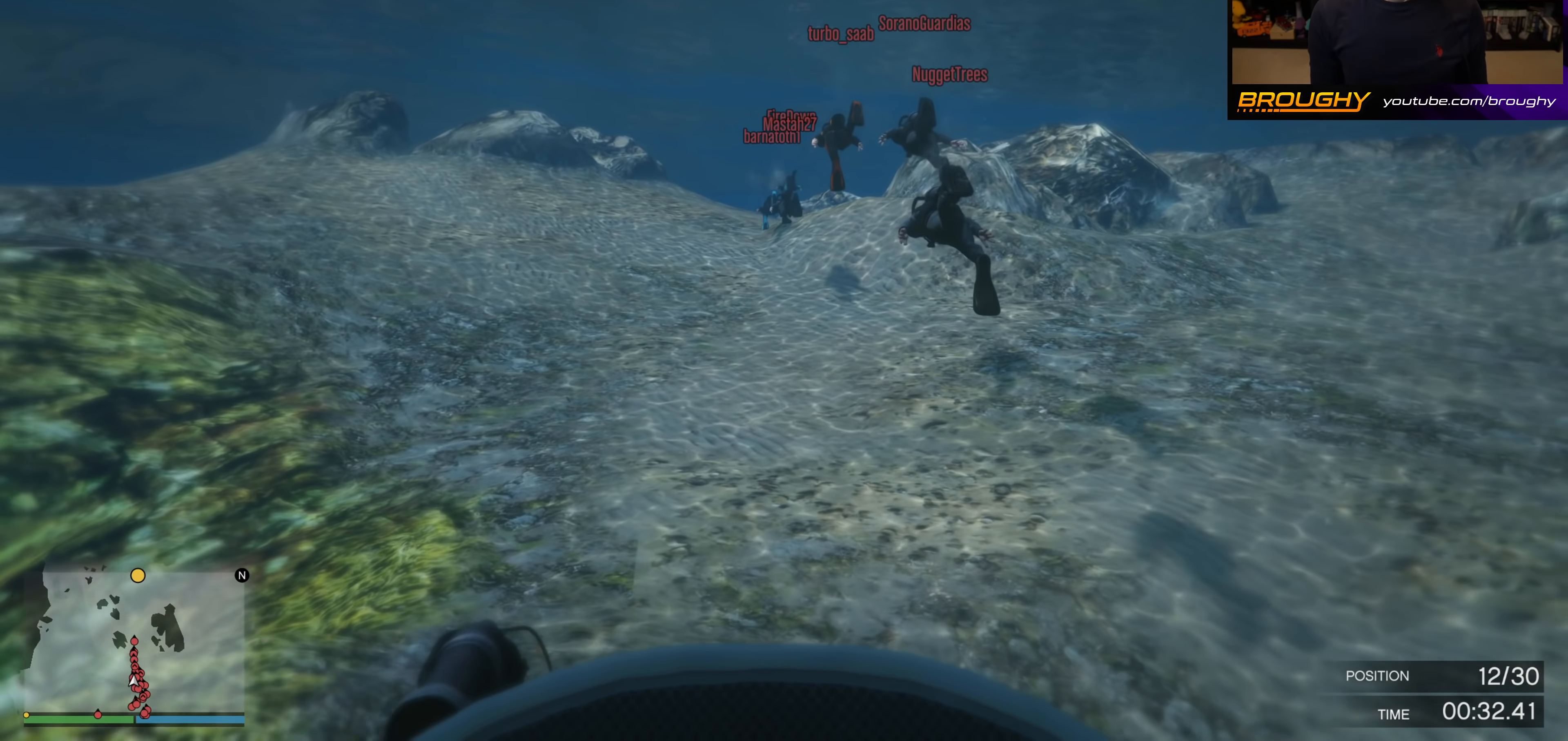
{"buttons": ["A"], "left_stick": "center", "right_stick": "center", "events": [[267, "right_stick", "down"], [433, "right_stick", "center"]]}
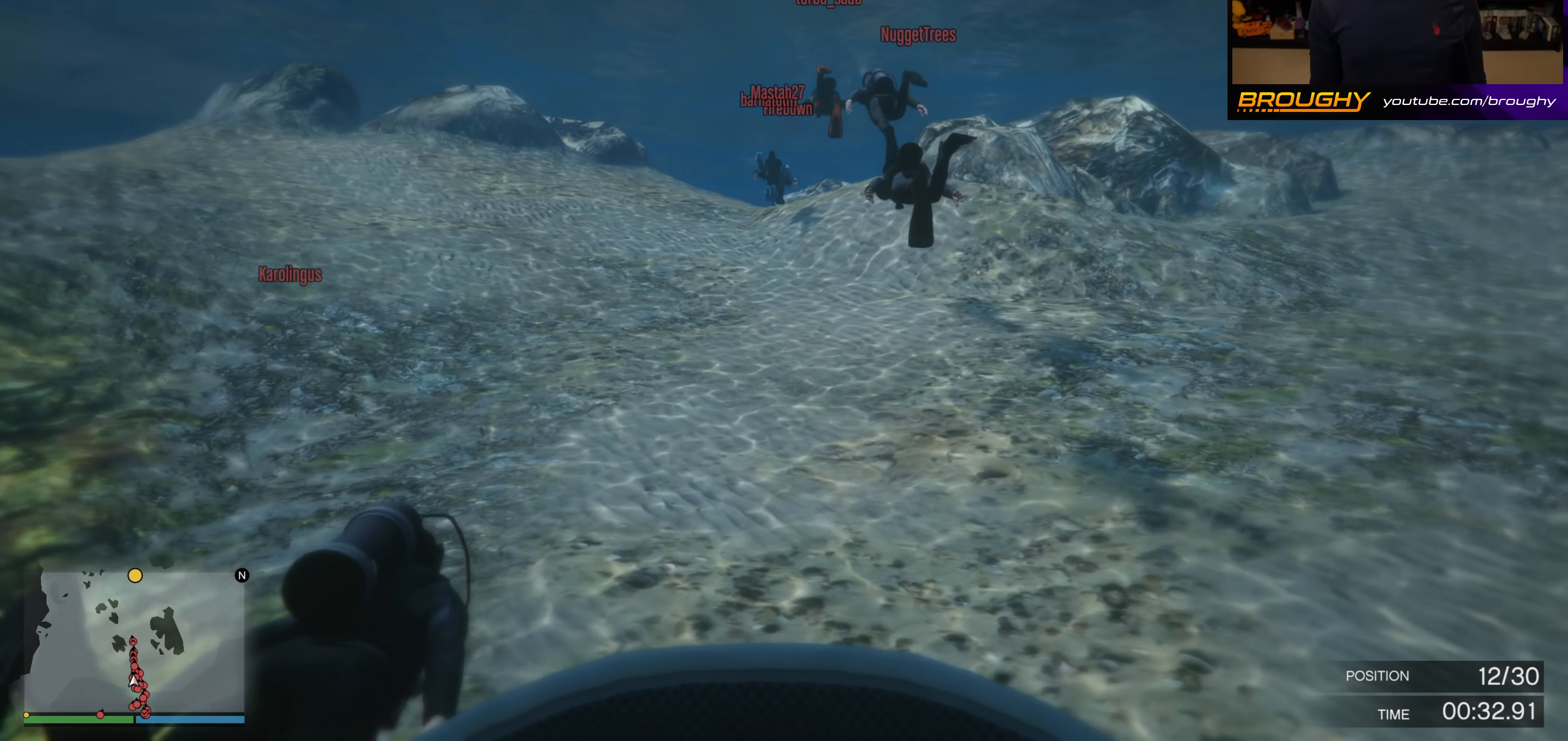
{"buttons": ["A"], "left_stick": "center", "right_stick": "center", "events": []}
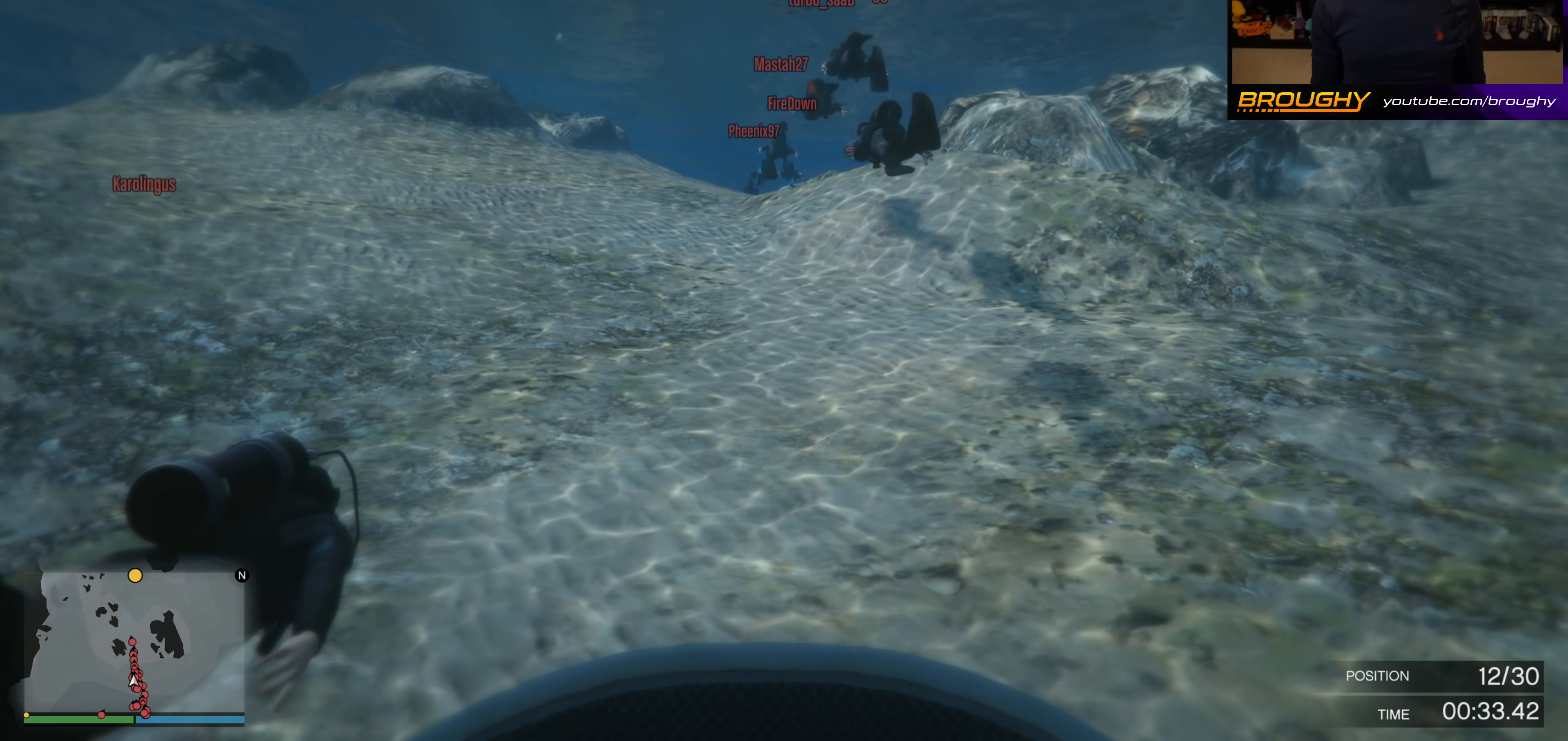
{"buttons": ["A"], "left_stick": "center", "right_stick": "center", "events": [[200, "right_stick", "down"], [450, "right_stick", "center"]]}
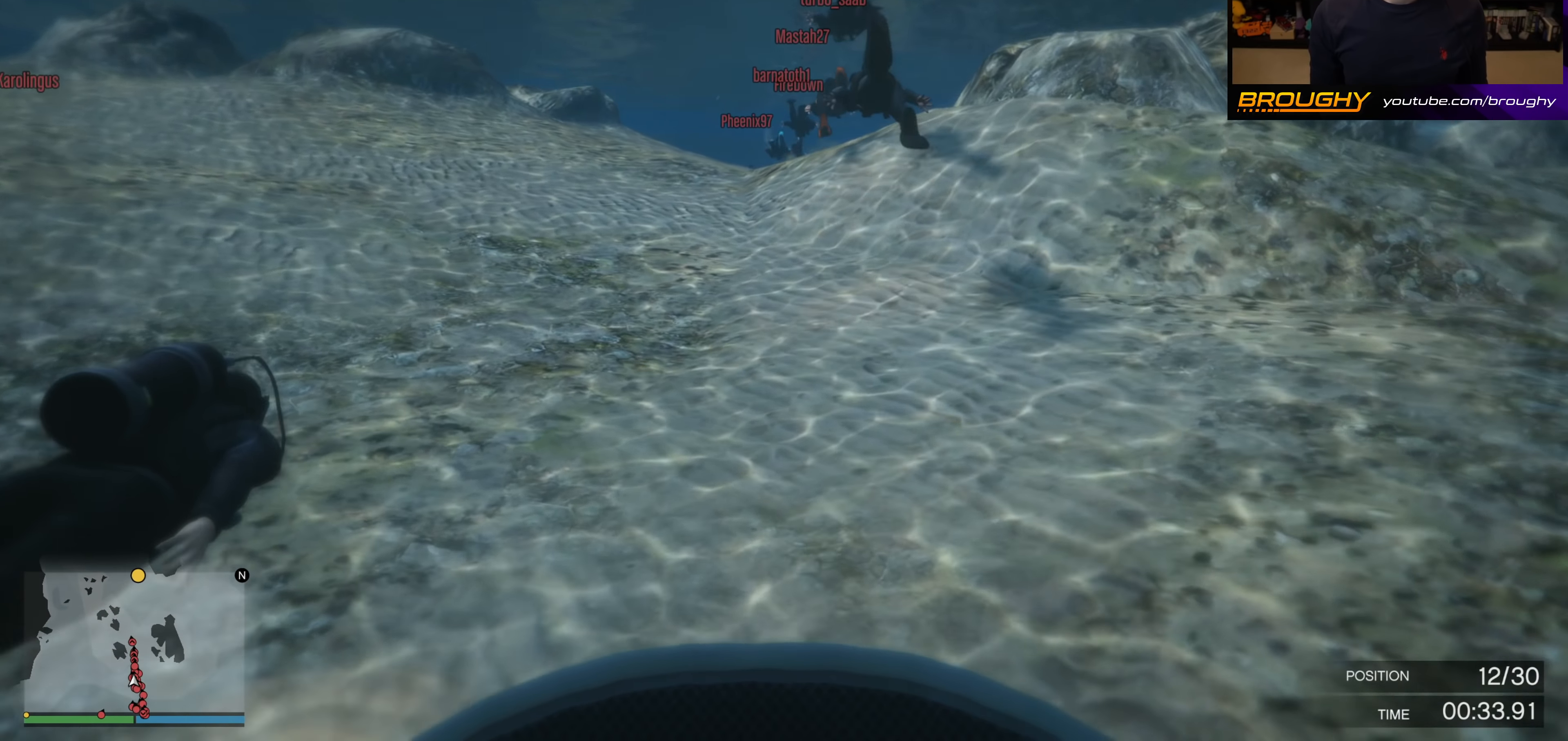
{"buttons": ["A"], "left_stick": "center", "right_stick": "center", "events": [[183, "right_stick", "down"], [433, "right_stick", "center"]]}
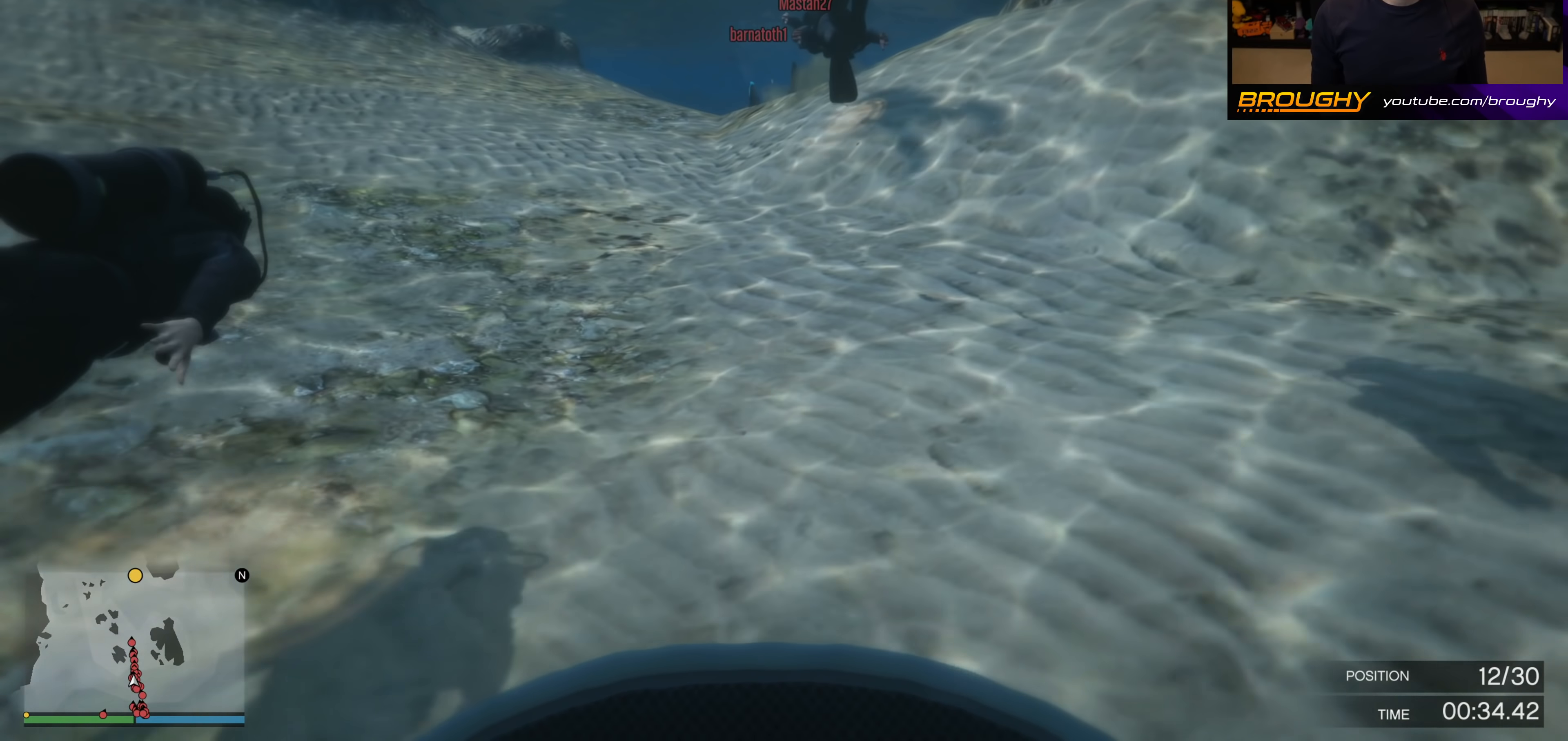
{"buttons": ["A"], "left_stick": "center", "right_stick": "center", "events": [[117, "right_stick", "down"], [333, "right_stick", "center"]]}
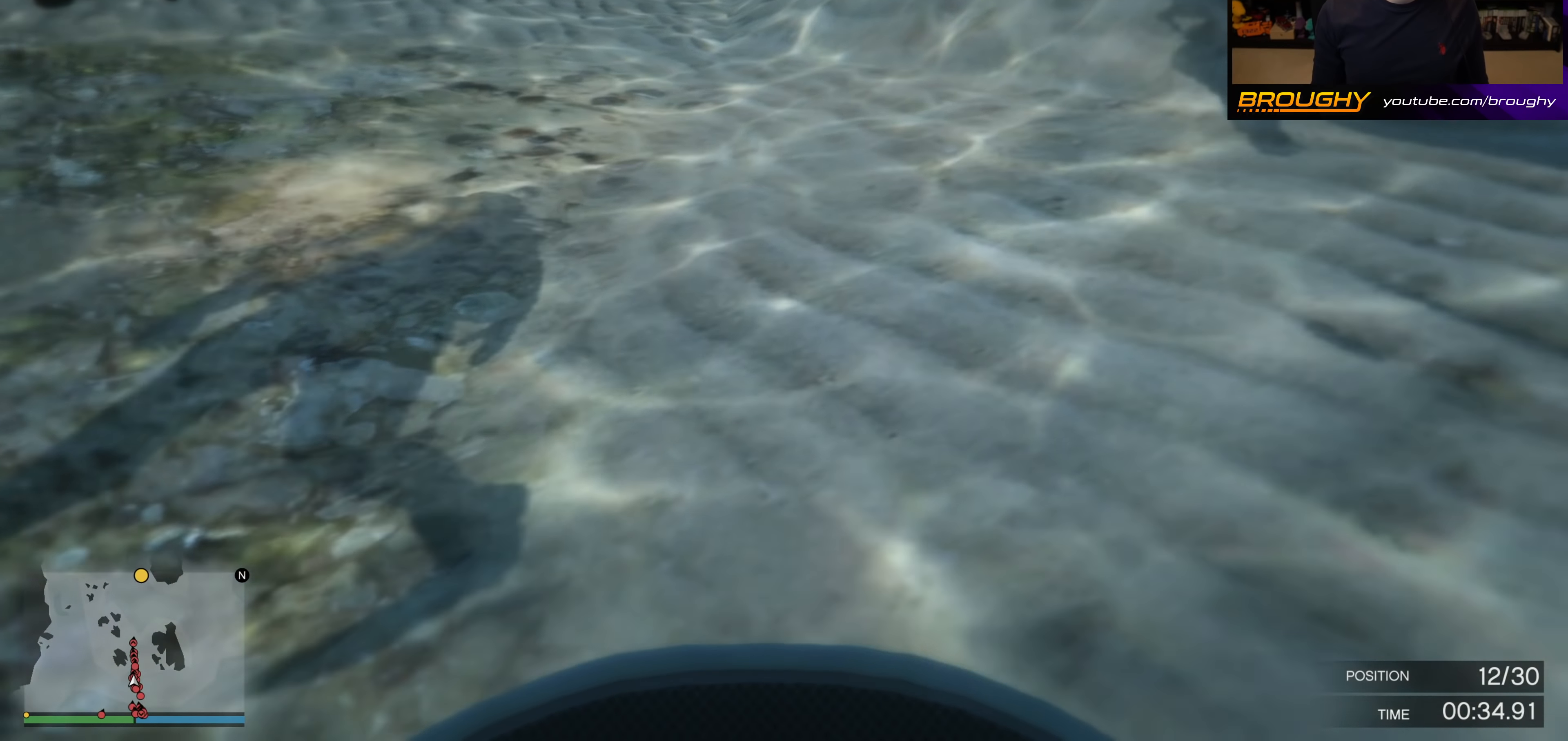
{"buttons": ["A"], "left_stick": "center", "right_stick": "center", "events": []}
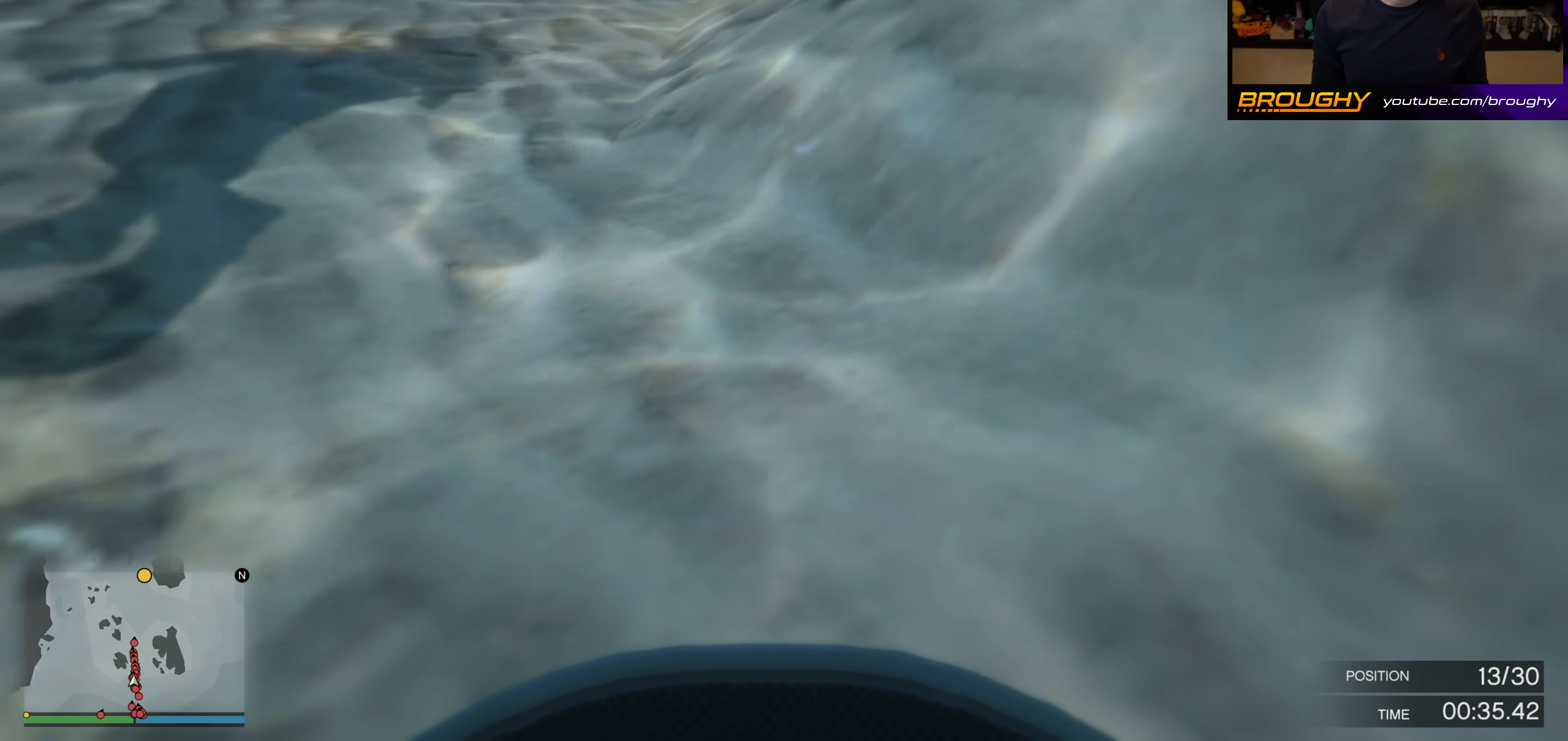
{"buttons": ["A"], "left_stick": "center", "right_stick": "down", "events": [[467, "right_stick", "down"]]}
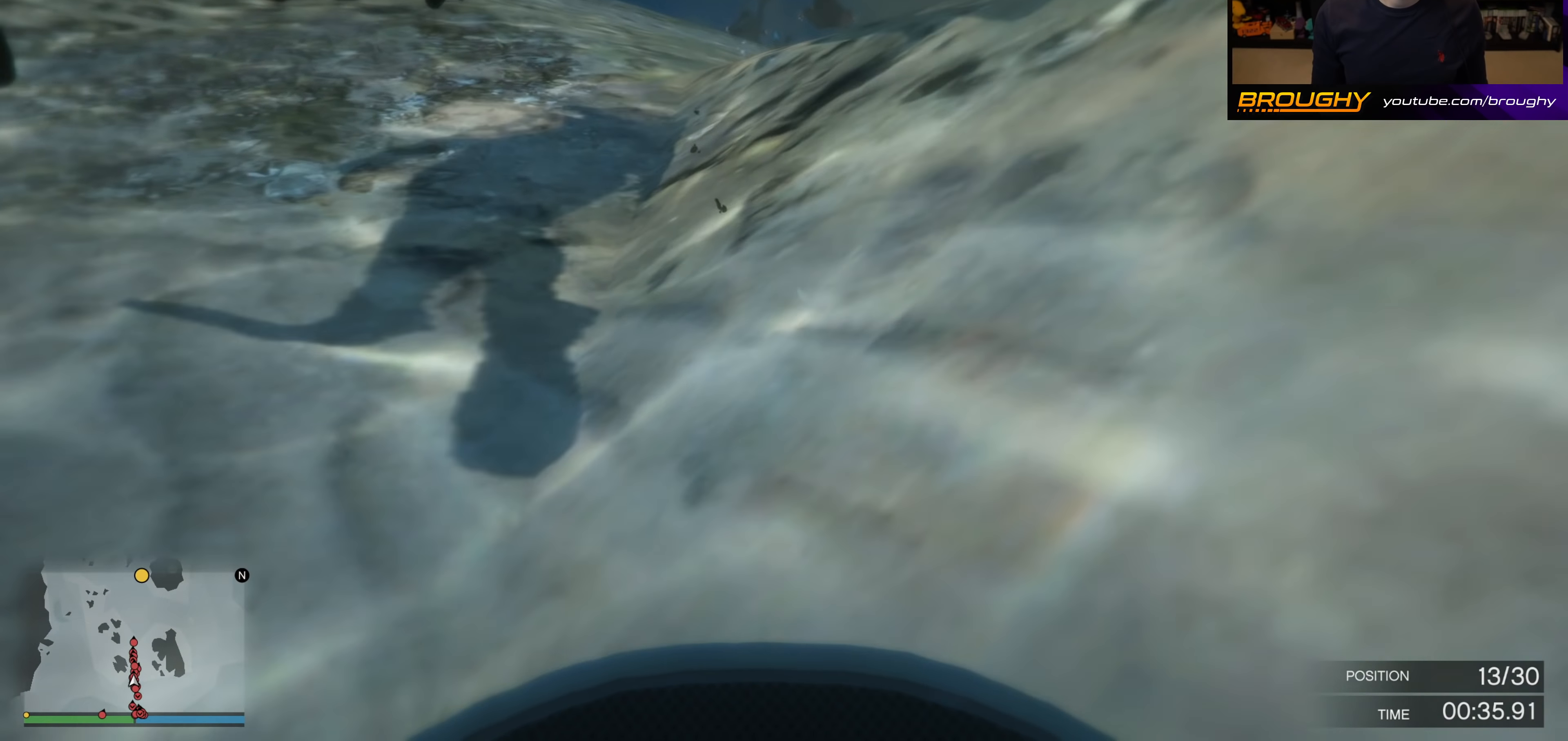
{"buttons": ["A"], "left_stick": "center", "right_stick": "up-right", "events": [[233, "right_stick", "center"], [450, "right_stick", "up-right"]]}
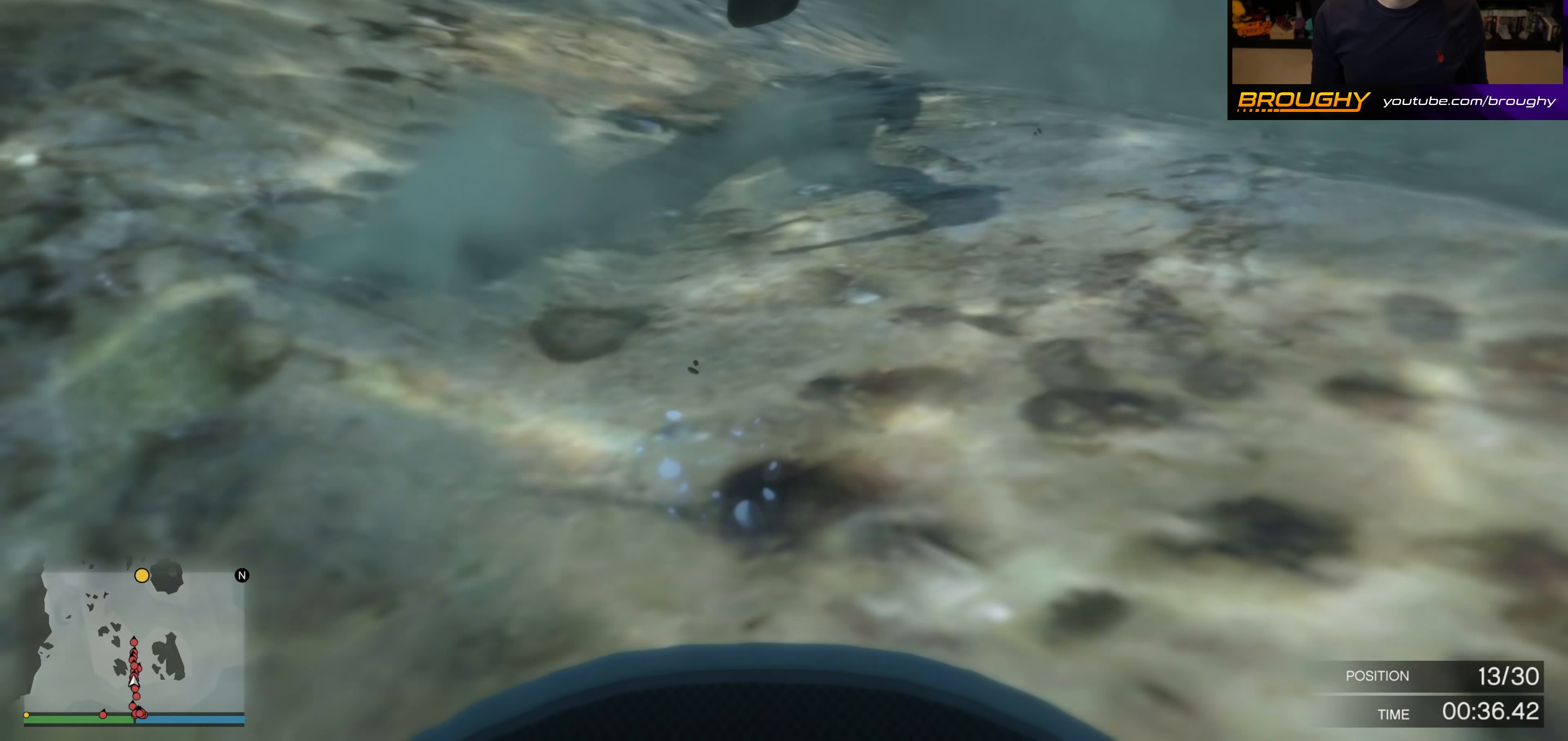
{"buttons": ["A"], "left_stick": "center", "right_stick": "down", "events": [[317, "right_stick", "center"], [450, "right_stick", "down"]]}
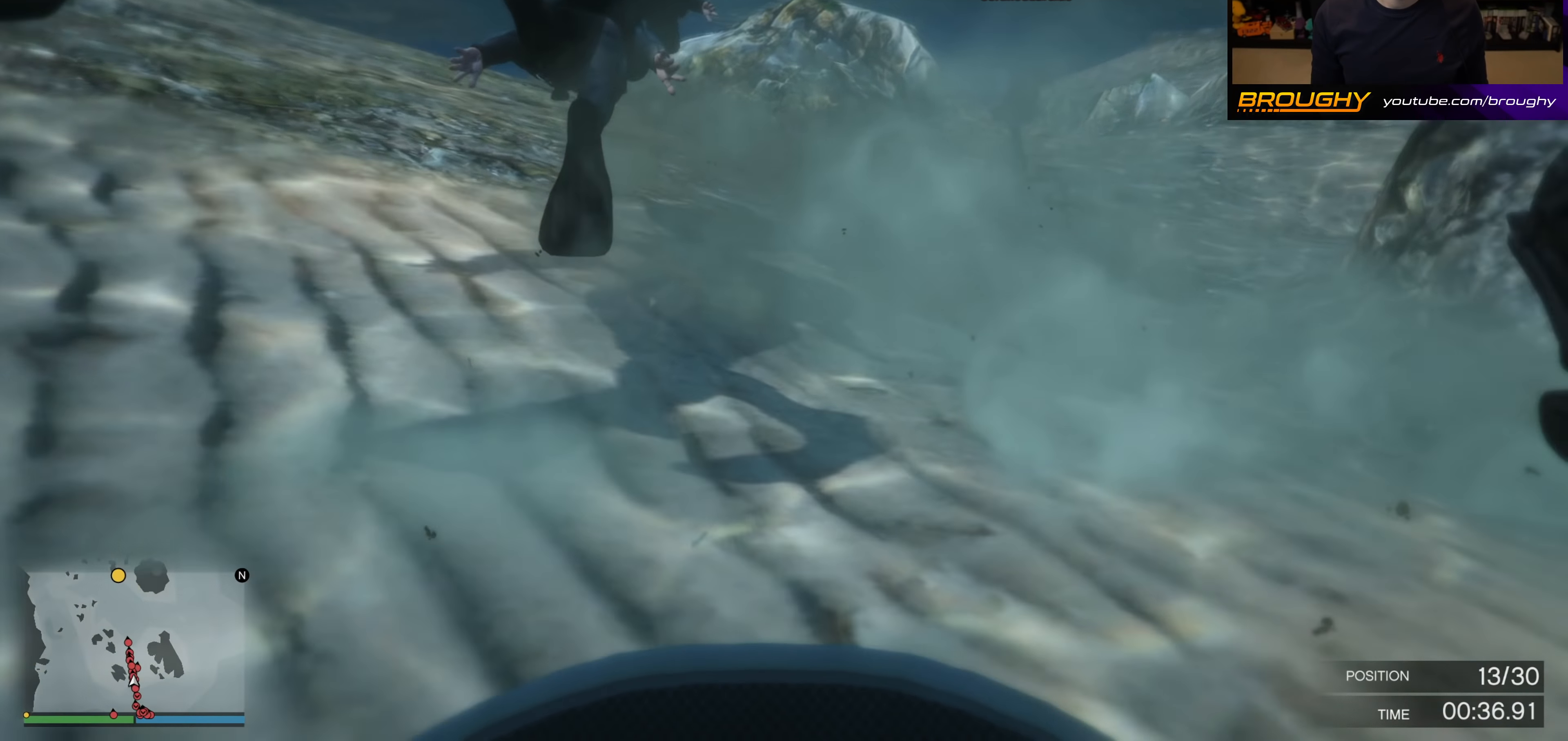
{"buttons": ["A"], "left_stick": "center", "right_stick": "center", "events": [[200, "right_stick", "right"], [300, "right_stick", "up-right"], [467, "right_stick", "center"]]}
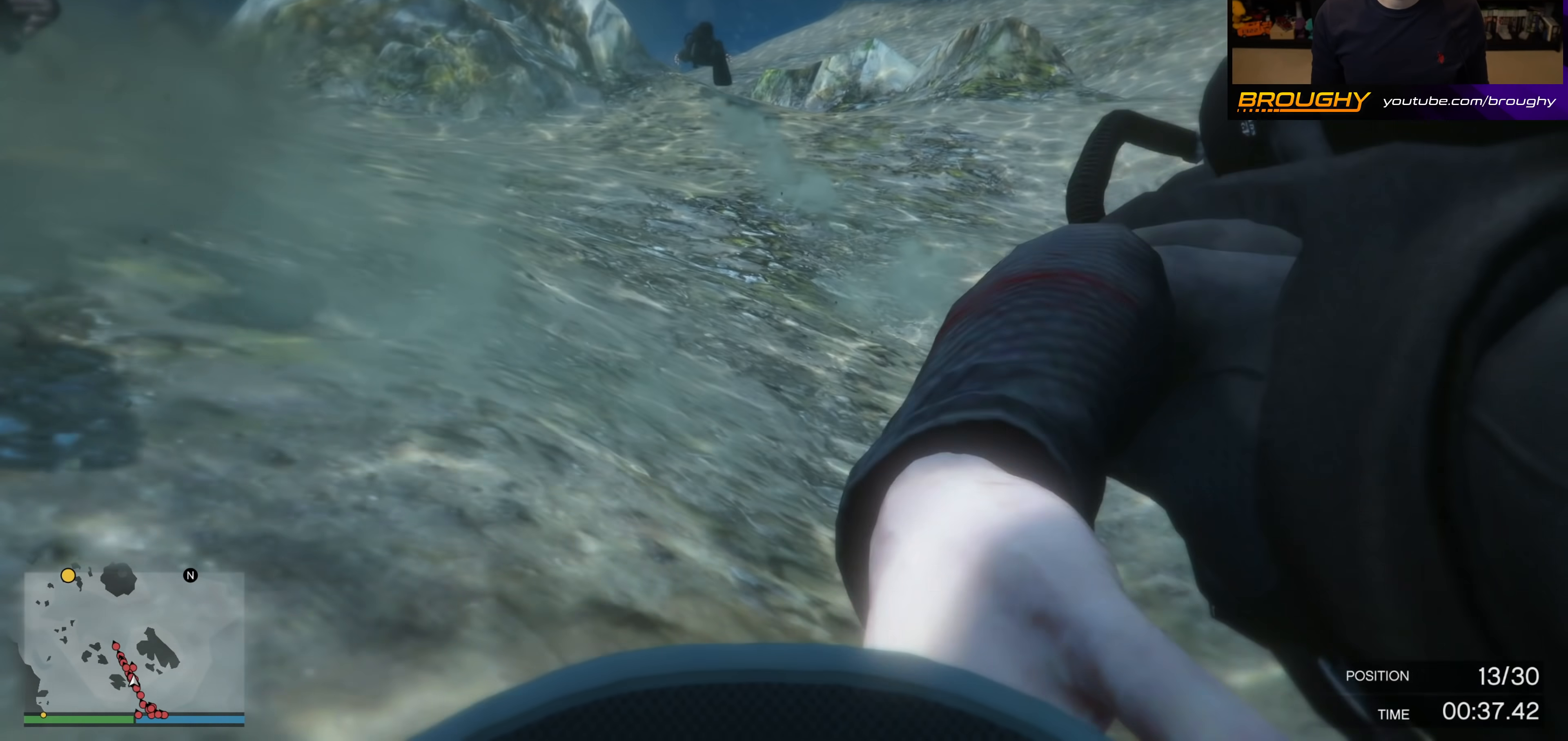
{"buttons": ["A"], "left_stick": "center", "right_stick": "center", "events": []}
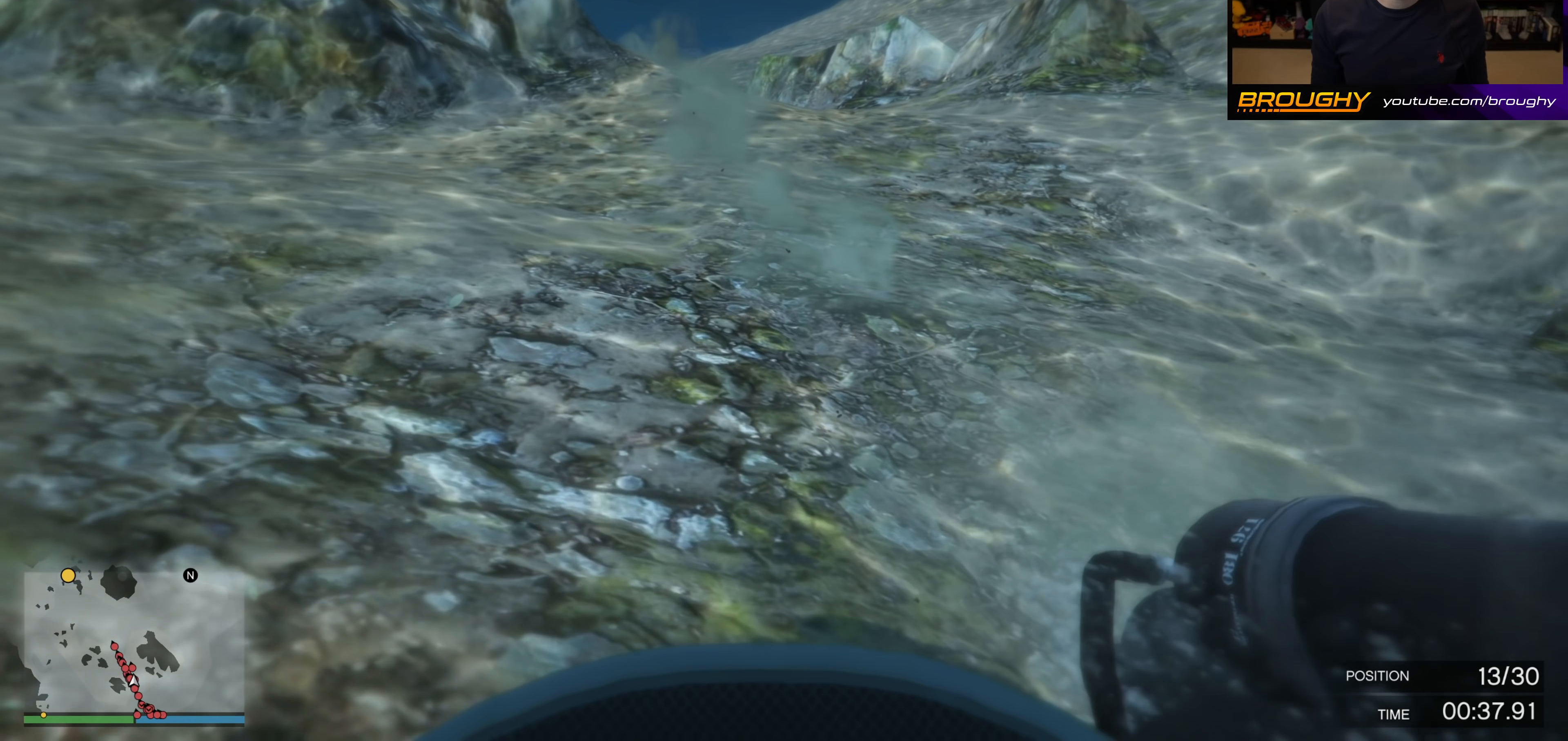
{"buttons": ["A"], "left_stick": "center", "right_stick": "center", "events": [[100, "right_stick", "left"], [300, "right_stick", "center"]]}
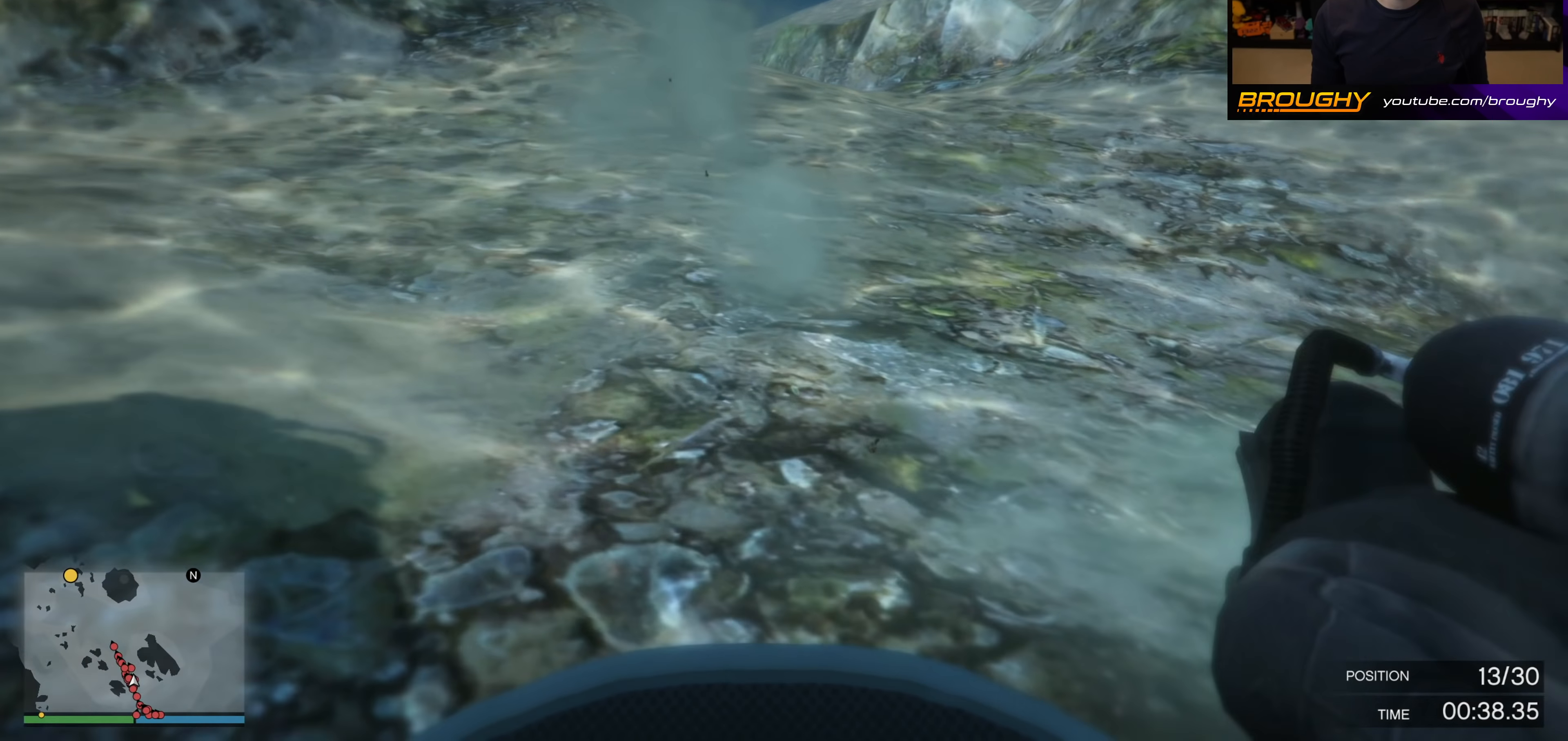
{"buttons": ["A"], "left_stick": "center", "right_stick": "center", "events": [[83, "right_stick", "left"], [300, "right_stick", "center"]]}
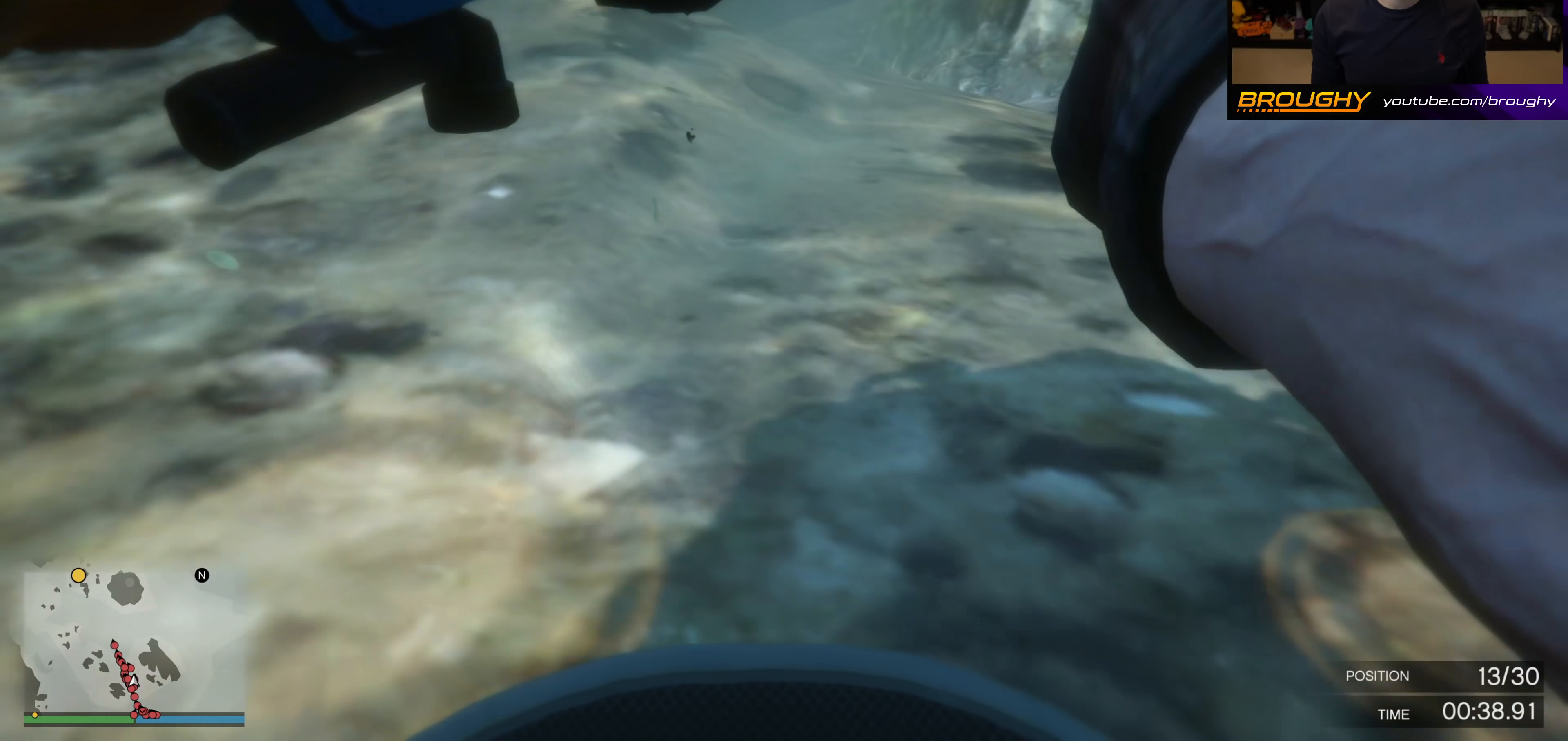
{"buttons": ["A"], "left_stick": "center", "right_stick": "down", "events": [[17, "right_stick", "down-left"], [217, "right_stick", "center"], [500, "right_stick", "down"]]}
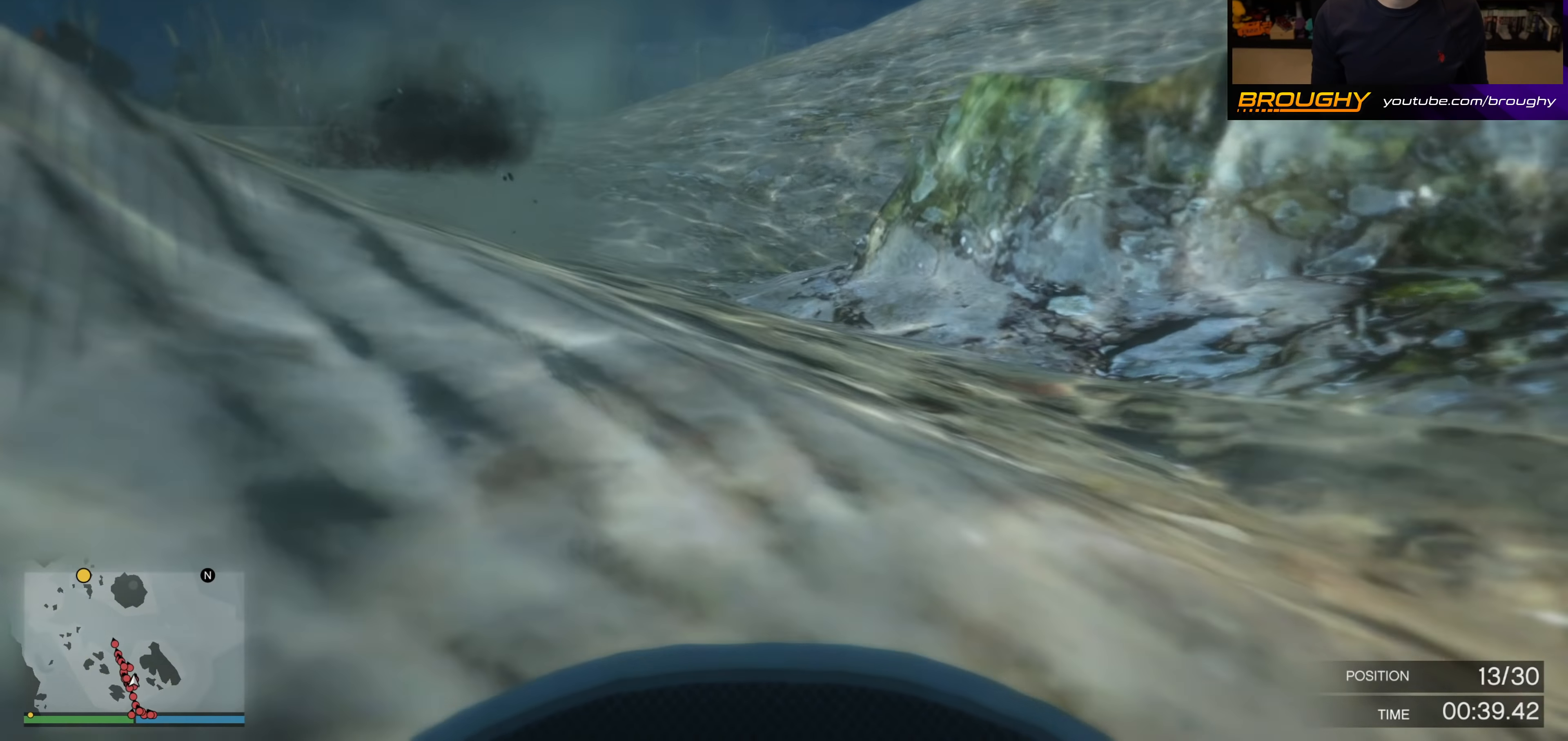
{"buttons": ["A"], "left_stick": "center", "right_stick": "up-left", "events": [[167, "right_stick", "down-left"], [383, "right_stick", "up-left"]]}
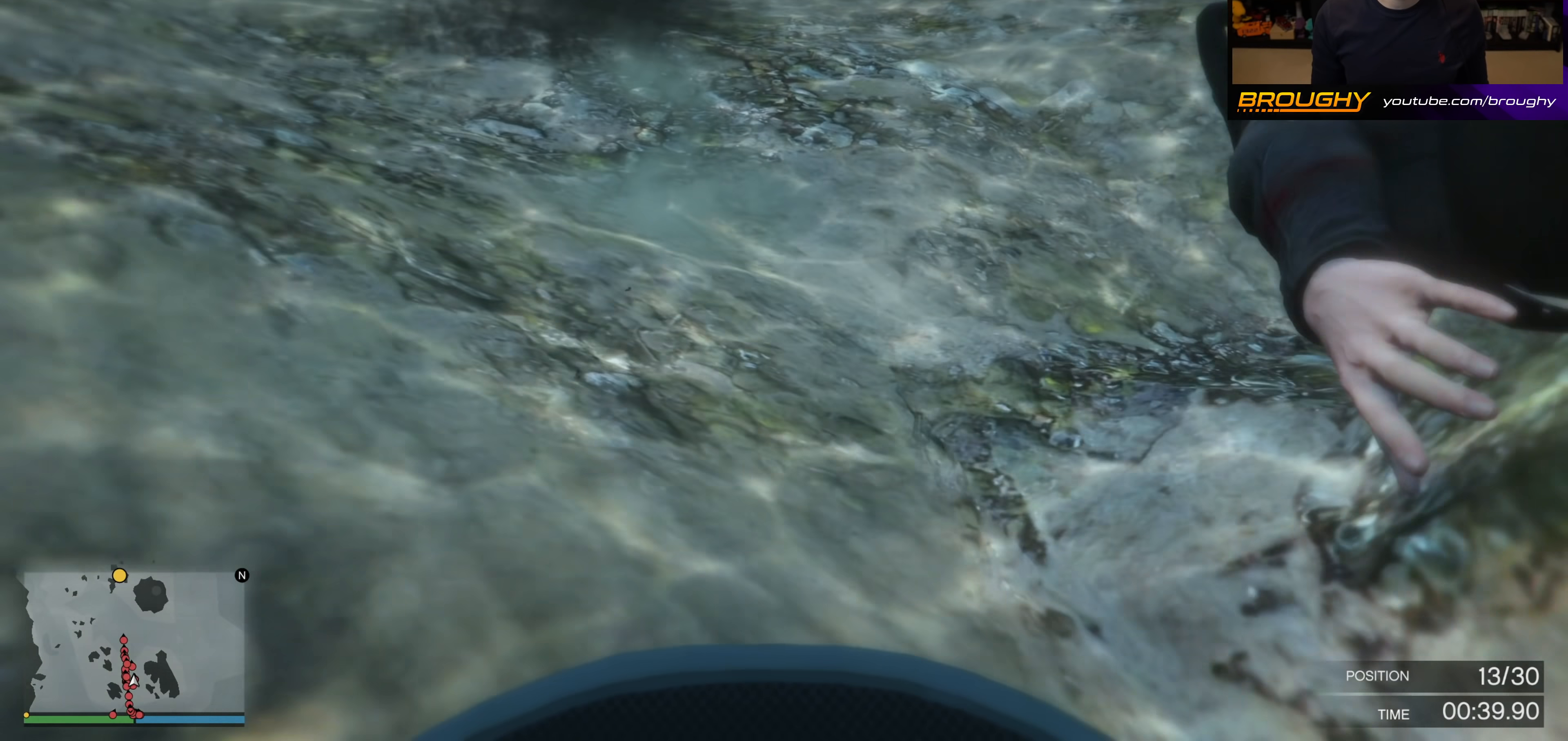
{"buttons": ["A"], "left_stick": "center", "right_stick": "left", "events": [[167, "right_stick", "center"], [417, "right_stick", "left"]]}
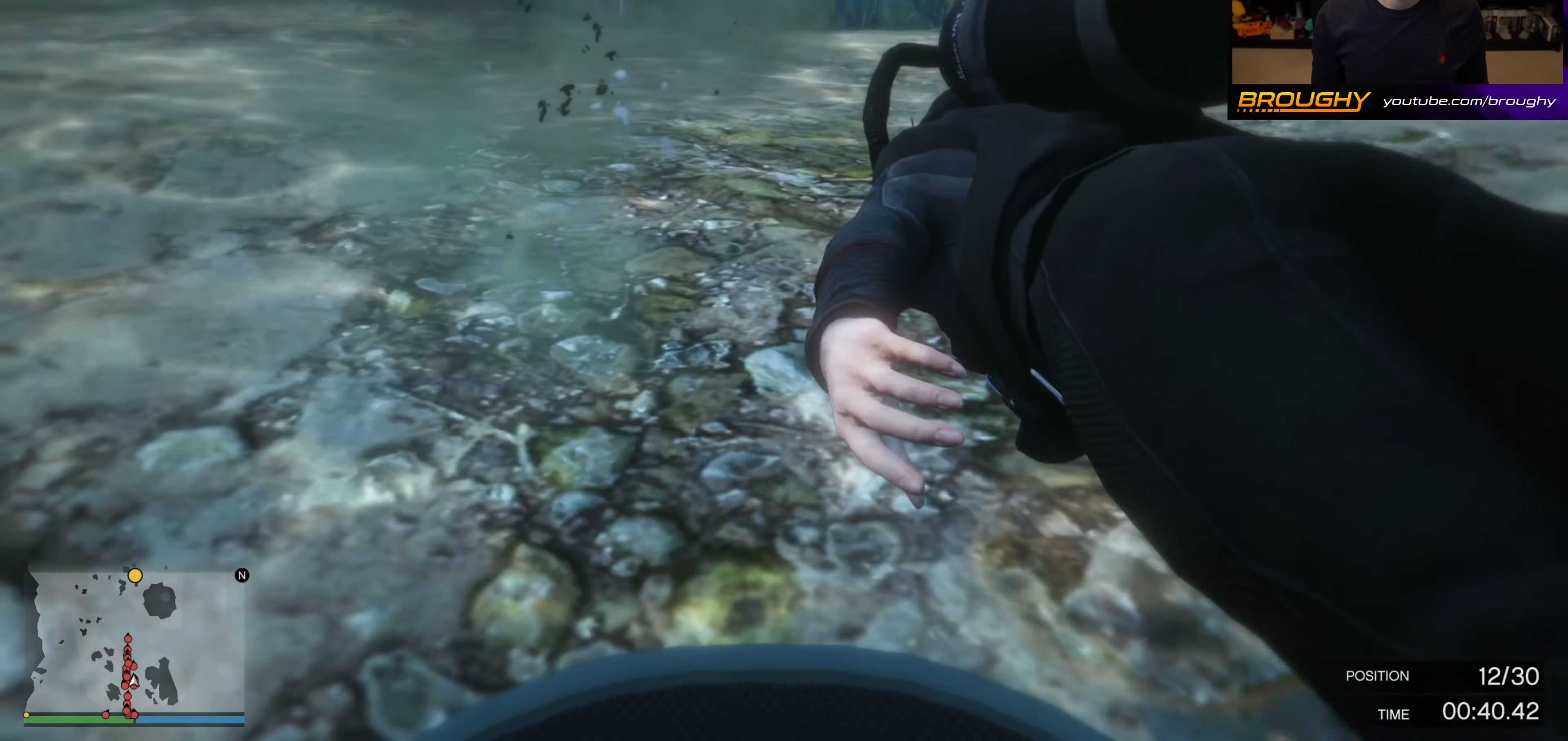
{"buttons": ["A"], "left_stick": "center", "right_stick": "up-right", "events": [[67, "right_stick", "up-left"], [233, "right_stick", "center"], [500, "right_stick", "up-right"]]}
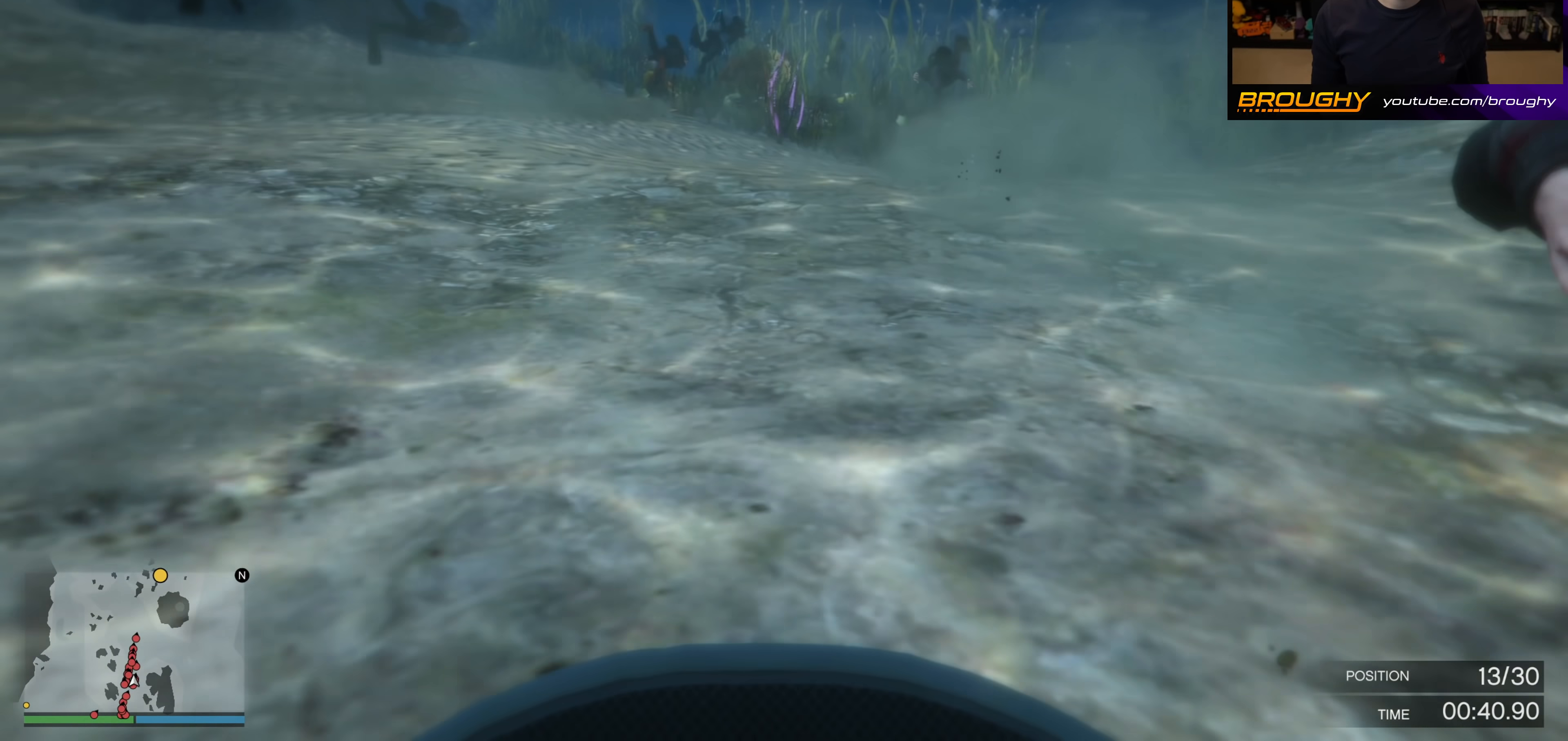
{"buttons": ["A"], "left_stick": "center", "right_stick": "center", "events": [[283, "right_stick", "center"]]}
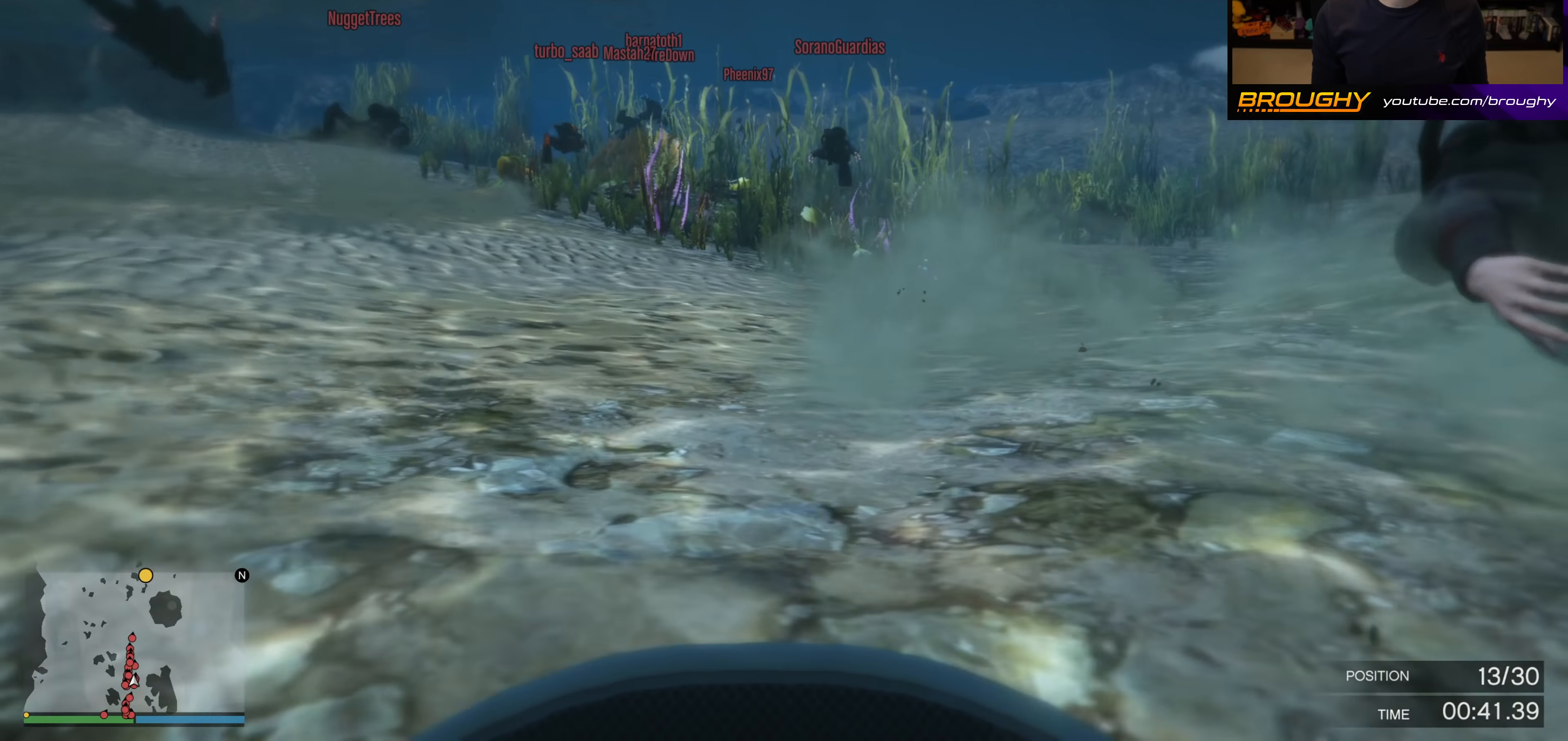
{"buttons": ["A"], "left_stick": "center", "right_stick": "up", "events": [[317, "right_stick", "up"]]}
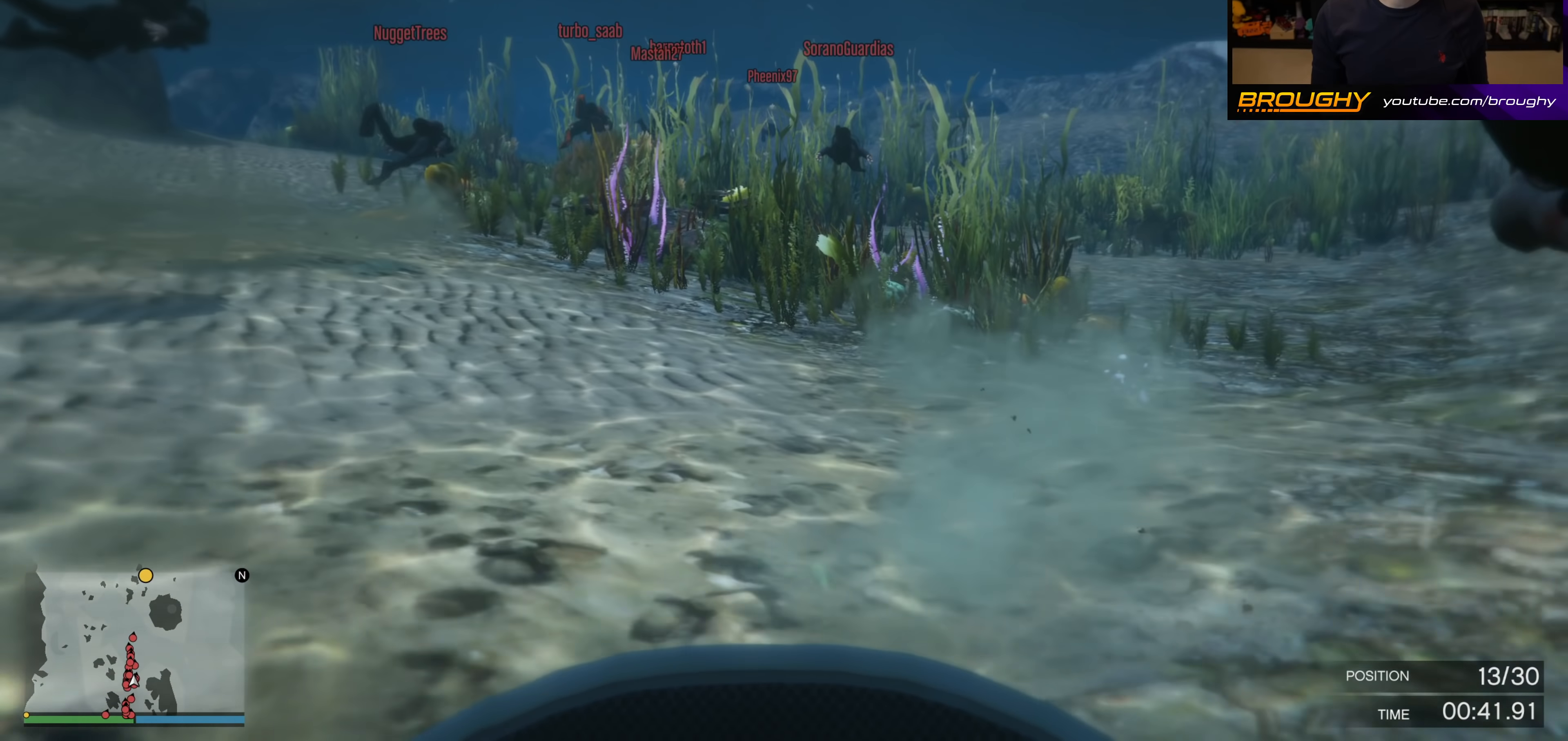
{"buttons": ["A"], "left_stick": "center", "right_stick": "center", "events": [[150, "right_stick", "up-right"], [317, "right_stick", "center"]]}
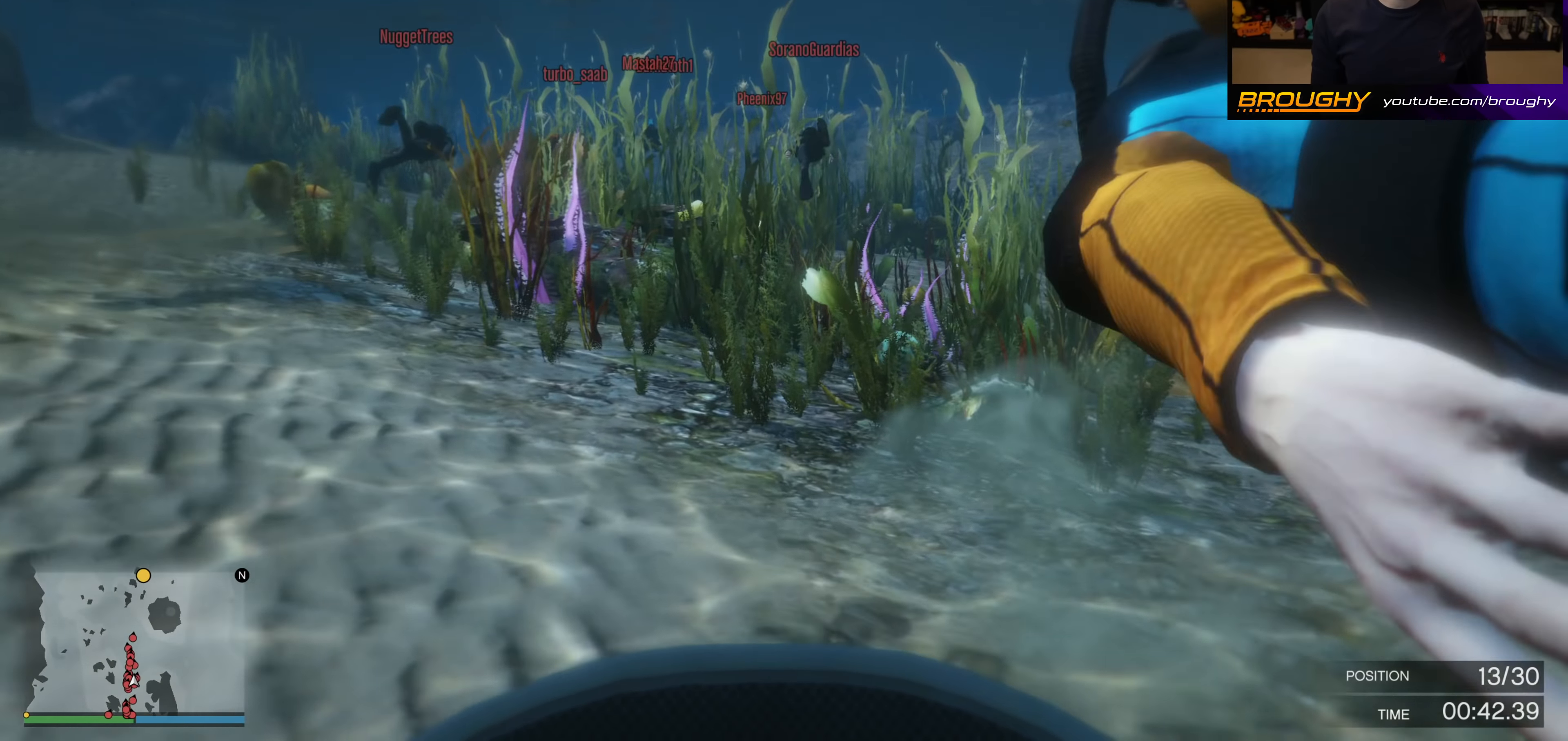
{"buttons": ["A"], "left_stick": "center", "right_stick": "center", "events": [[17, "right_stick", "up"], [200, "right_stick", "center"]]}
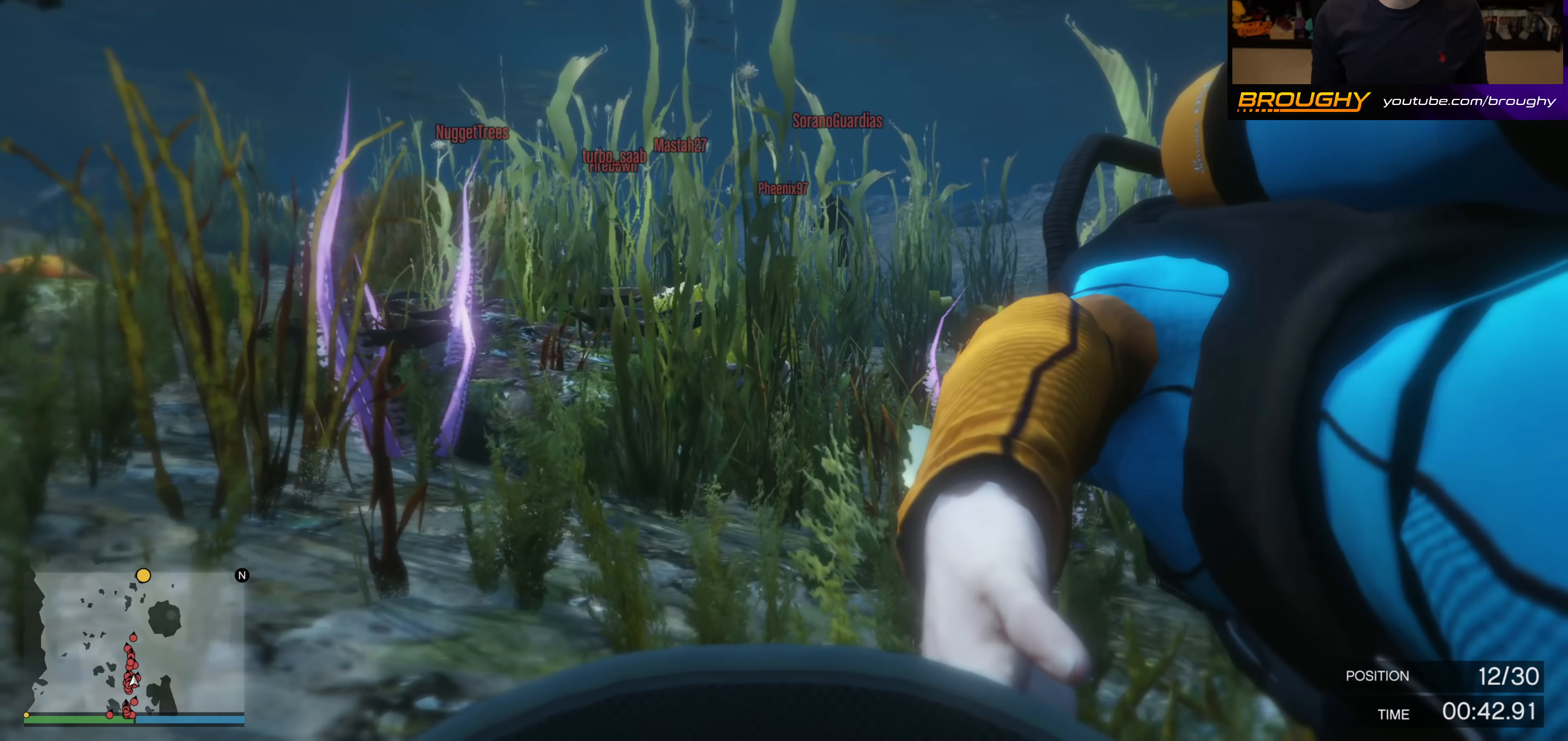
{"buttons": ["A"], "left_stick": "center", "right_stick": "up", "events": [[400, "right_stick", "up"]]}